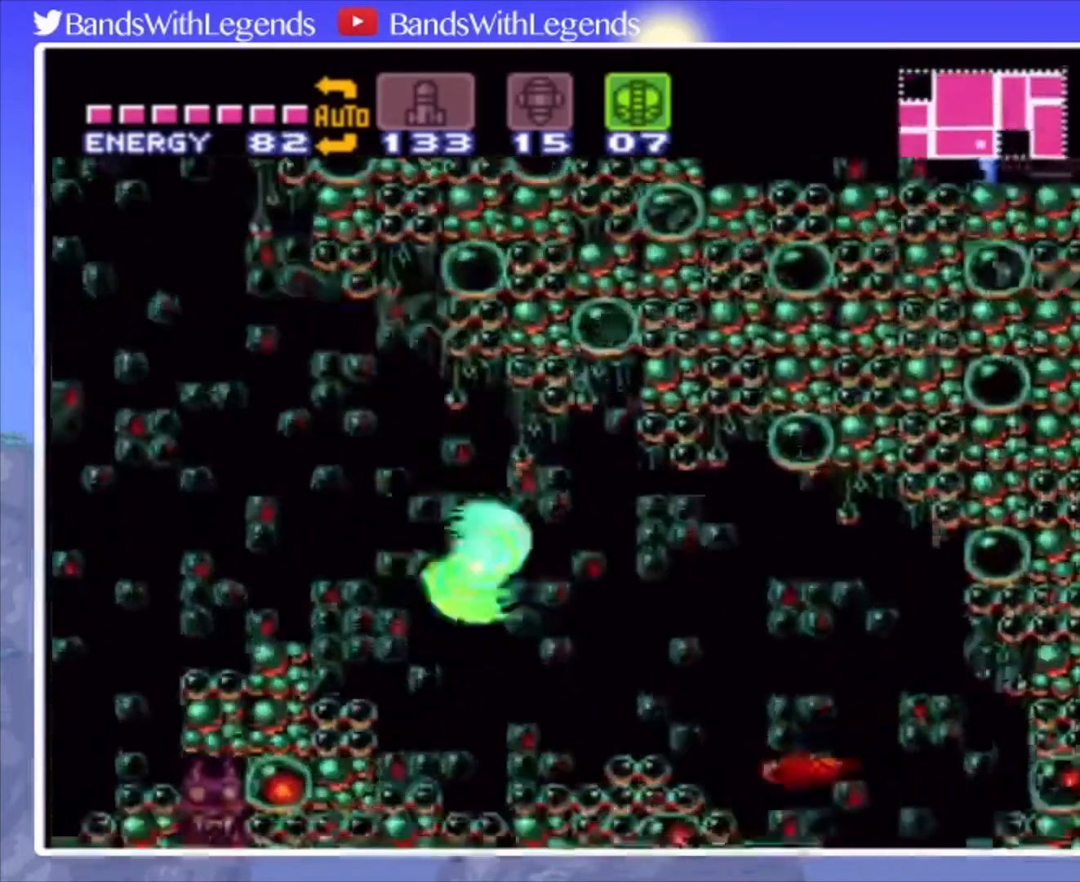
Gameplay with a controller (PlayStation layout); each line is a JSON object with the inputs held at the frame after it. "events" lists button and stick changes between this image and that frame as [ms after this image, input, new state], when the widget could be followed in between. Not read: L3 R3.
{"buttons": ["DPAD_RIGHT"], "events": [[167, "CROSS", "down"], [233, "CROSS", "up"]]}
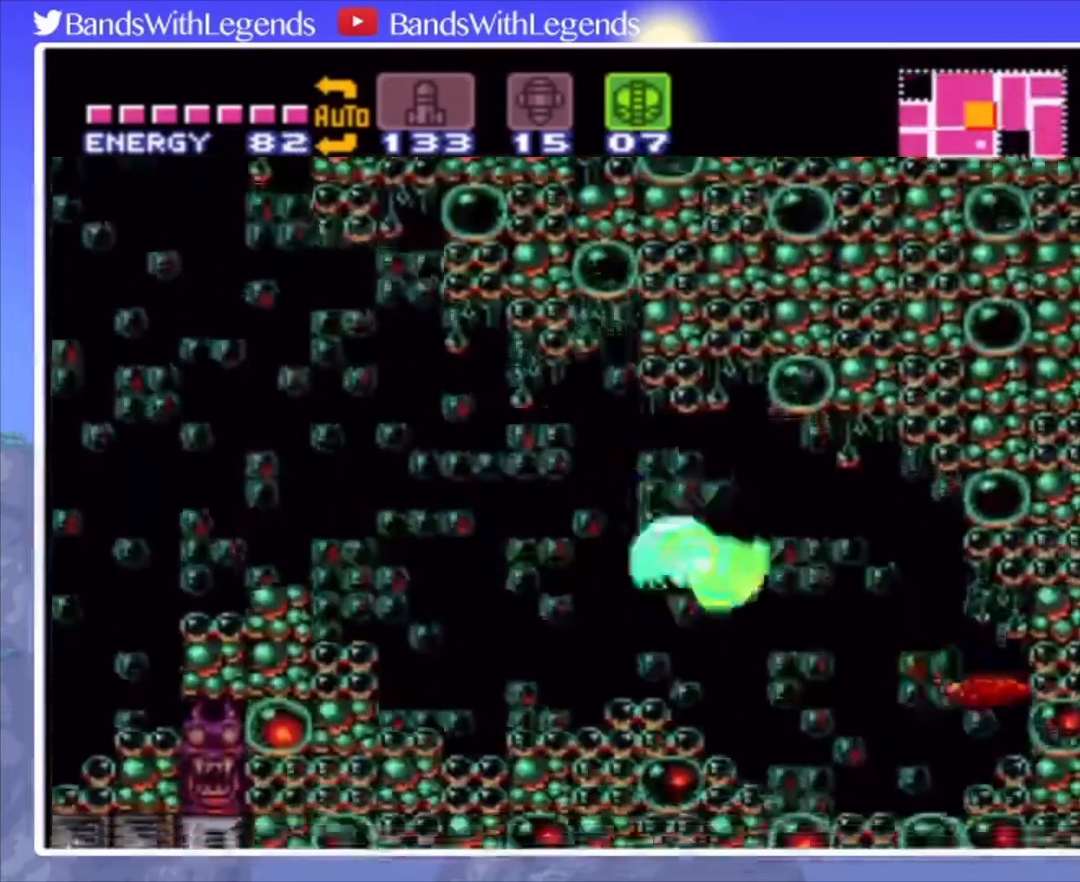
{"buttons": ["DPAD_RIGHT"], "events": []}
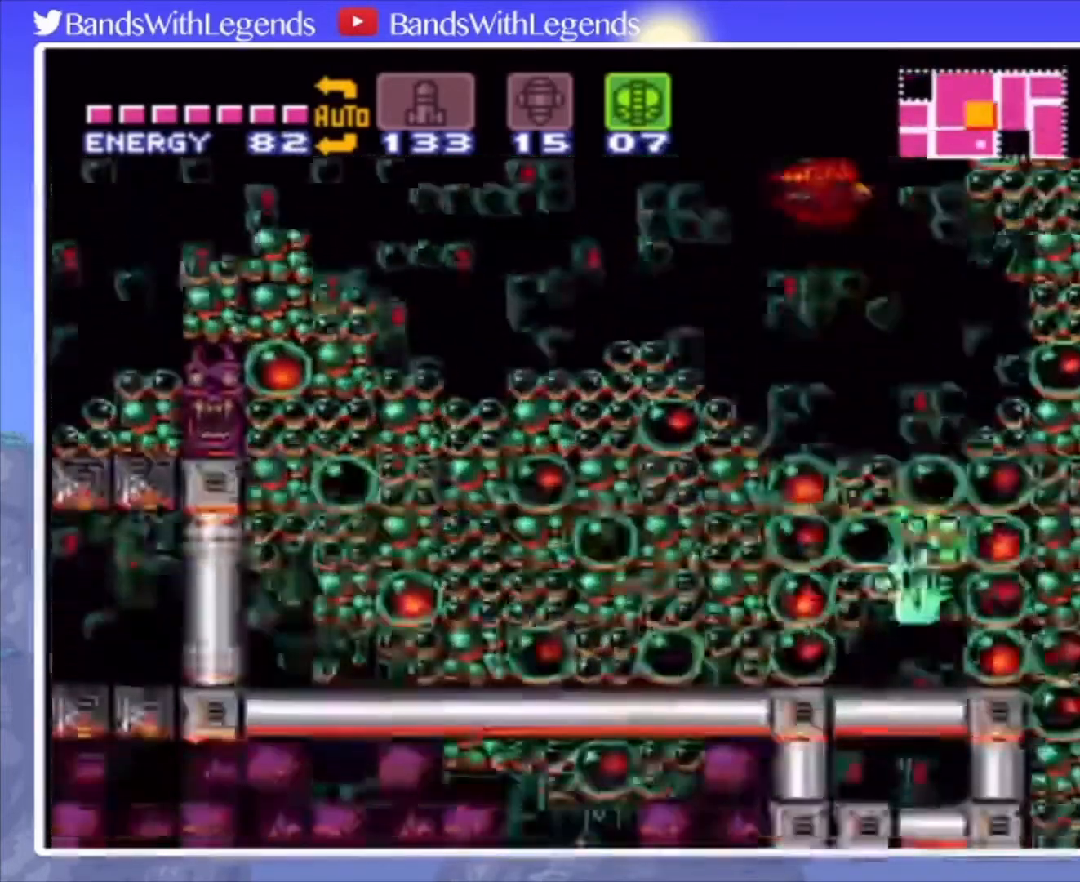
{"buttons": ["DPAD_DOWN"], "events": [[167, "DPAD_RIGHT", "up"], [200, "DPAD_LEFT", "down"], [267, "DPAD_LEFT", "up"], [433, "DPAD_DOWN", "down"]]}
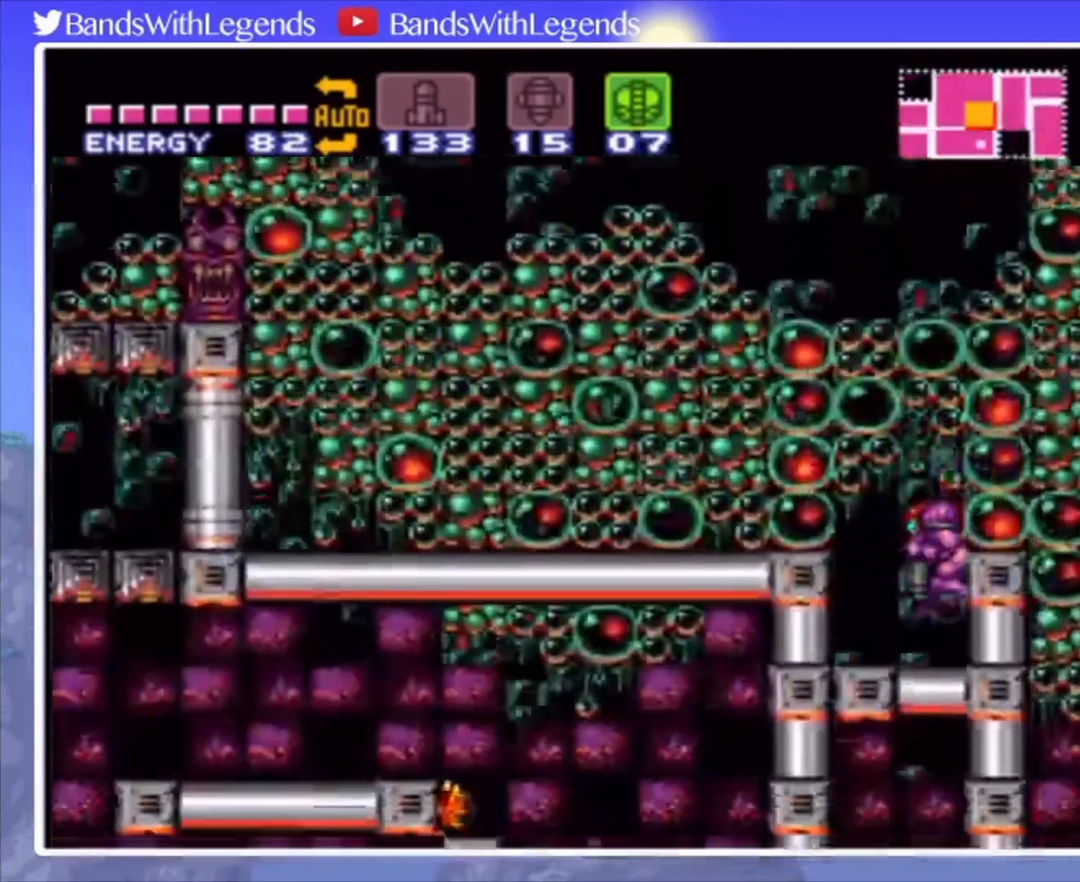
{"buttons": ["DPAD_LEFT"], "events": [[33, "SQUARE", "down"], [100, "SQUARE", "up"], [300, "DPAD_DOWN", "up"], [367, "DPAD_DOWN", "down"], [467, "DPAD_DOWN", "up"], [467, "DPAD_LEFT", "down"]]}
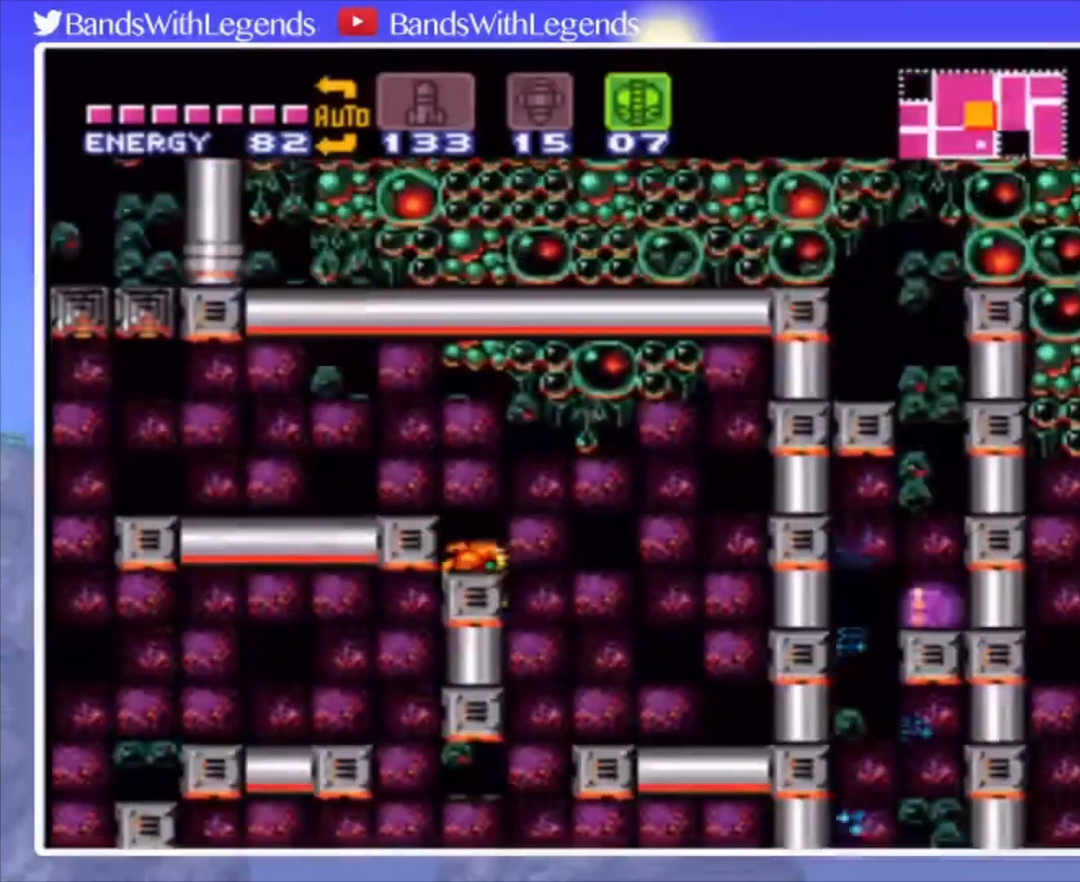
{"buttons": ["TRIANGLE", "DPAD_RIGHT"], "events": [[200, "DPAD_LEFT", "up"], [267, "DPAD_RIGHT", "down"], [467, "TRIANGLE", "down"]]}
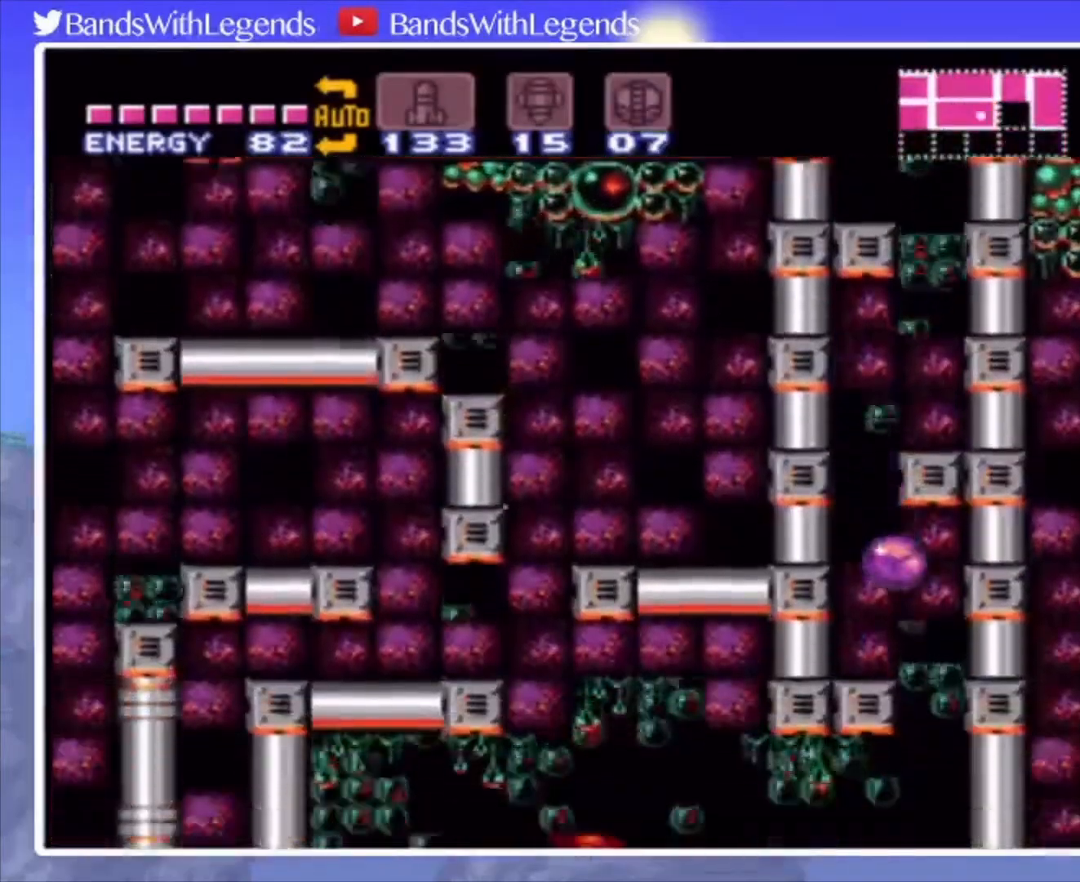
{"buttons": ["DPAD_DOWN"]}
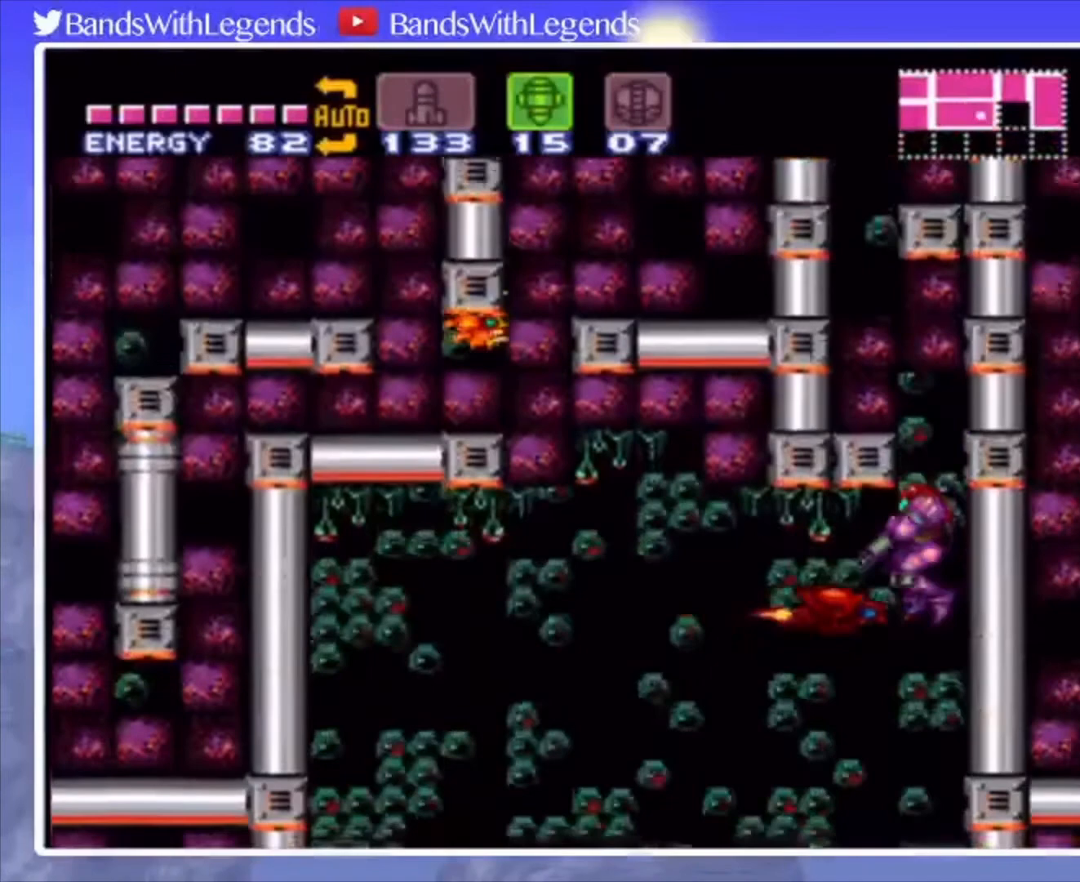
{"buttons": ["DPAD_RIGHT"], "events": [[33, "DPAD_LEFT", "down"], [33, "SQUARE", "down"], [100, "DPAD_DOWN", "up"], [133, "SQUARE", "up"], [433, "DPAD_LEFT", "up"], [467, "DPAD_RIGHT", "down"]]}
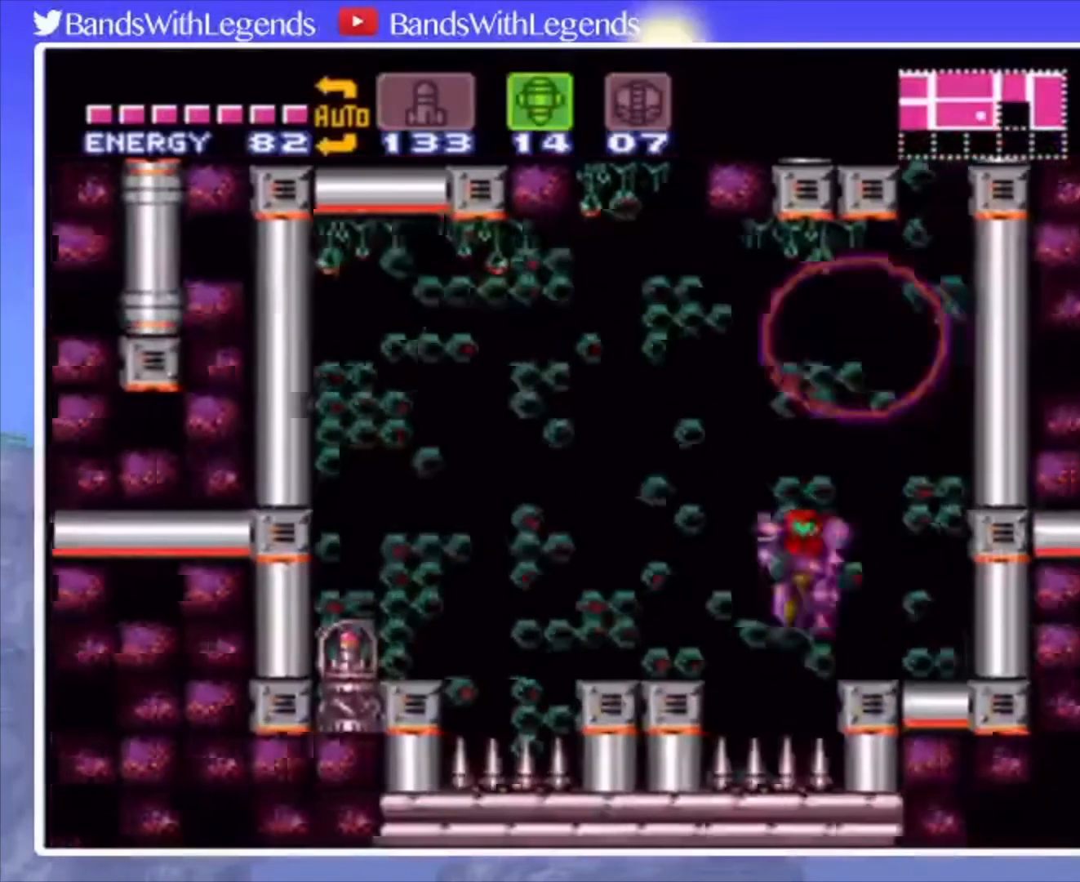
{"buttons": ["CROSS", "DPAD_LEFT"], "events": [[33, "DPAD_RIGHT", "up"], [167, "CROSS", "down"], [167, "DPAD_LEFT", "down"]]}
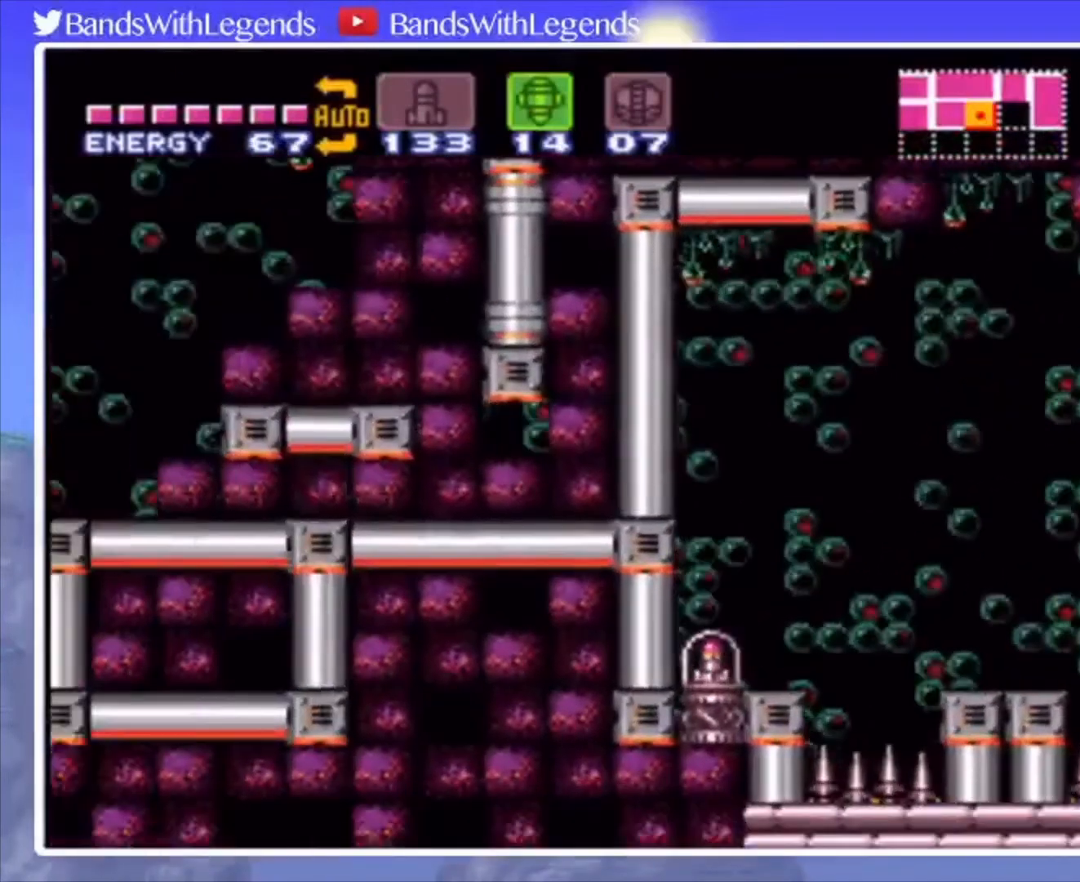
{"buttons": ["CROSS", "DPAD_LEFT"], "events": []}
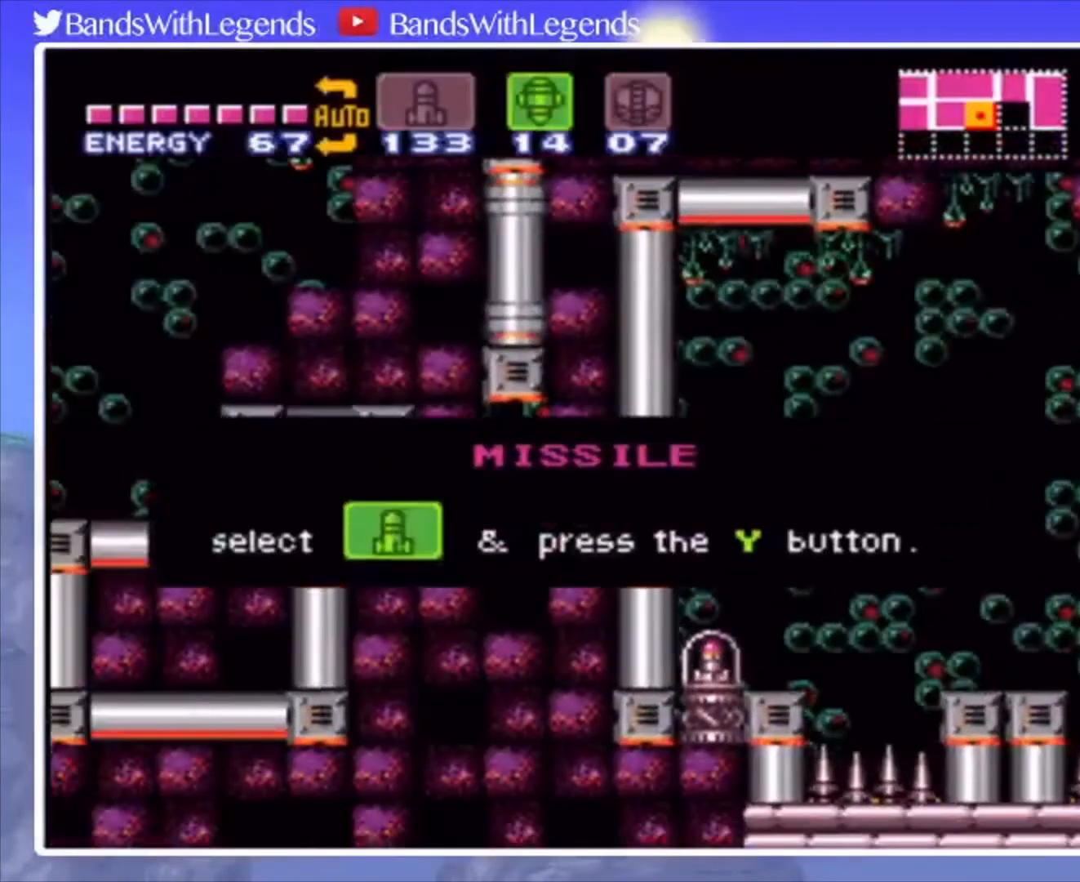
{"buttons": [], "events": [[133, "CROSS", "up"], [167, "DPAD_LEFT", "up"]]}
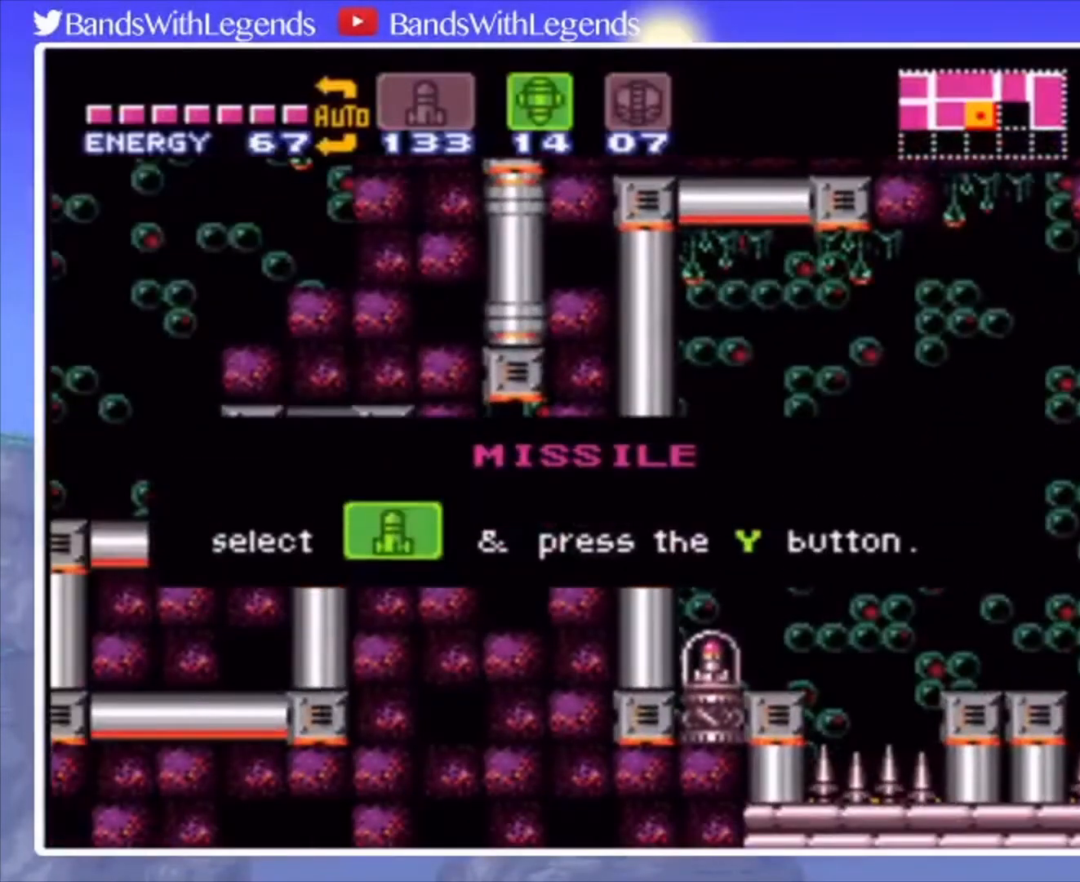
{"buttons": [], "events": []}
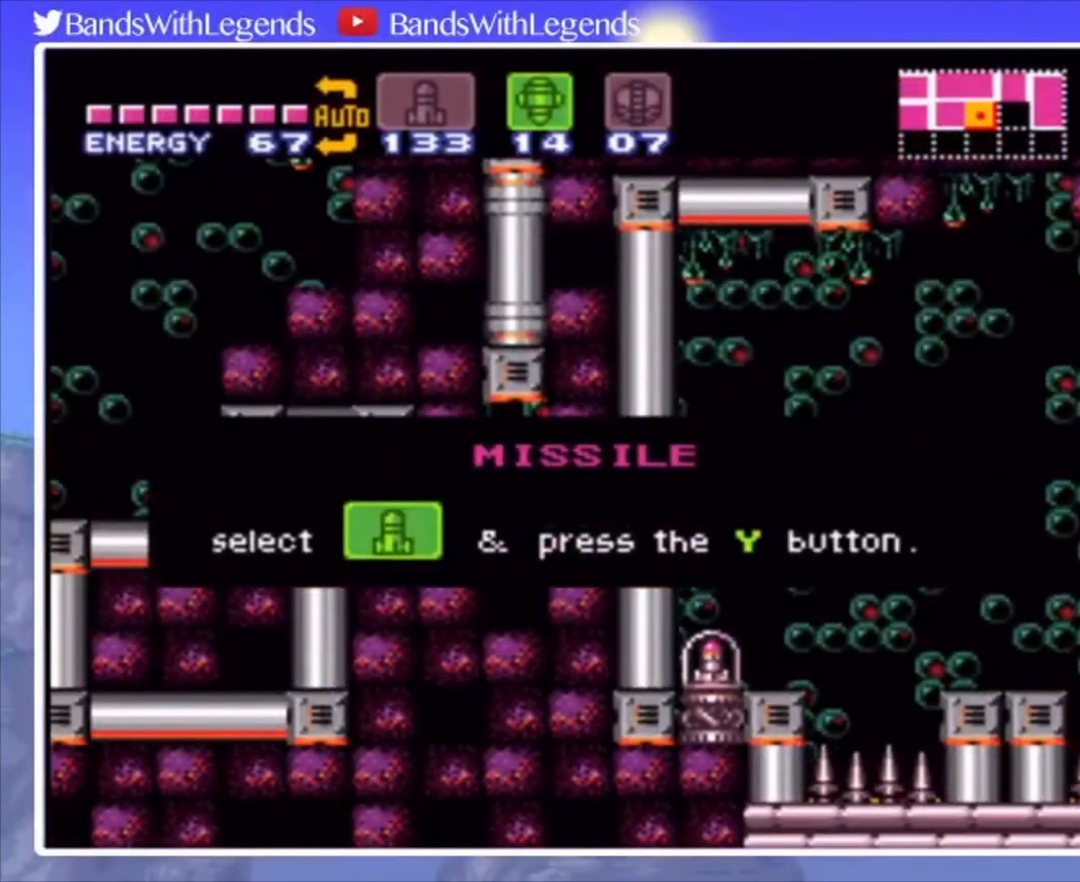
{"buttons": [], "events": []}
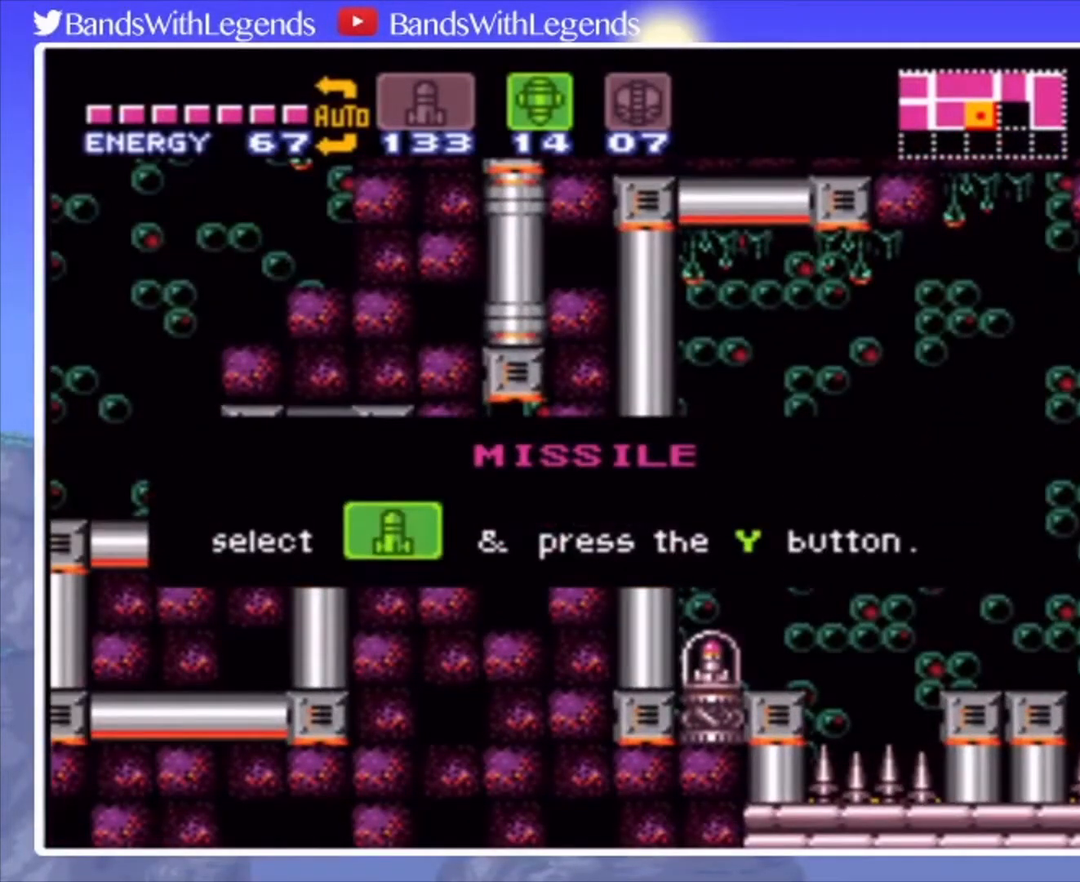
{"buttons": [], "events": []}
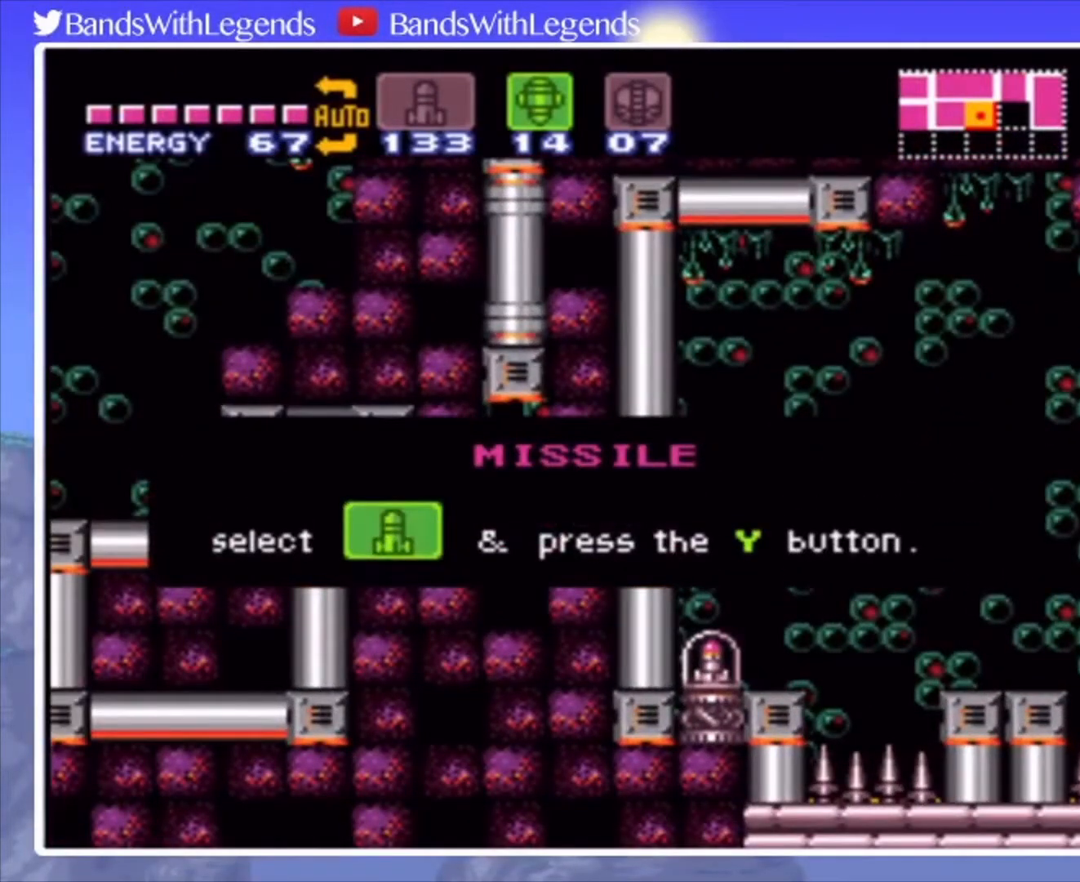
{"buttons": [], "events": []}
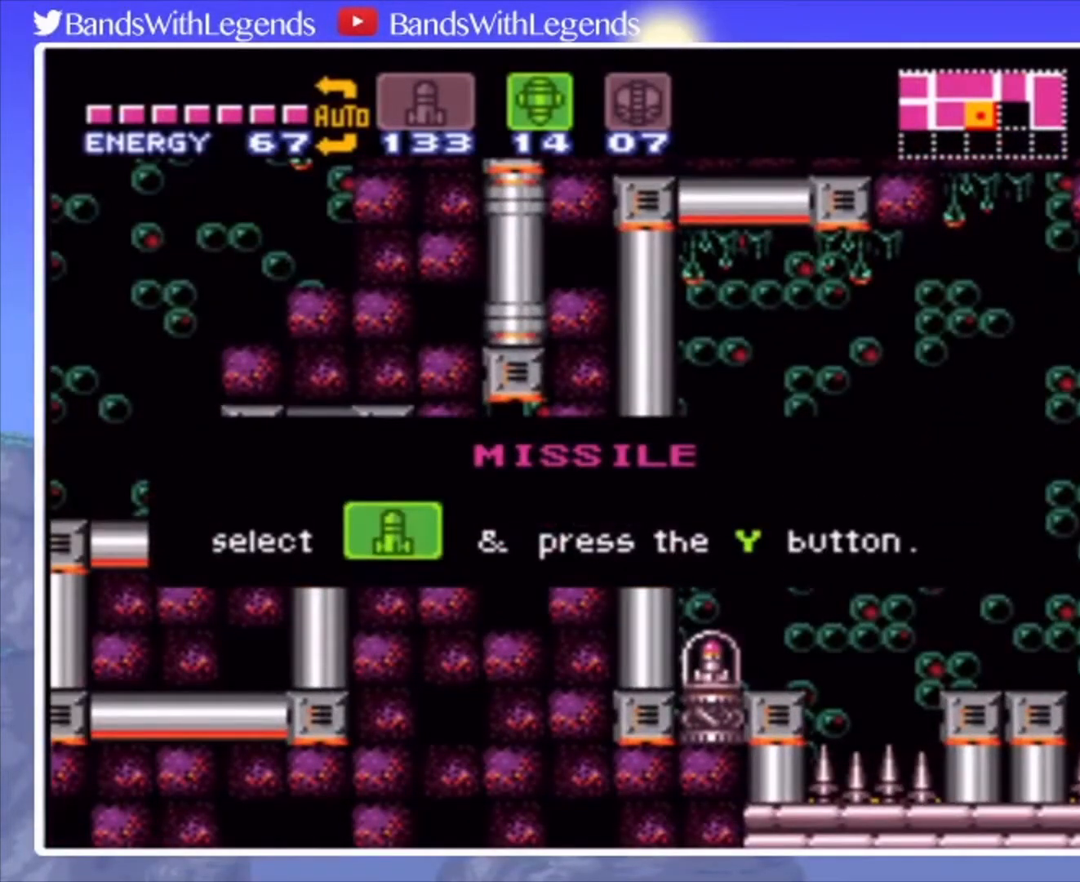
{"buttons": [], "events": []}
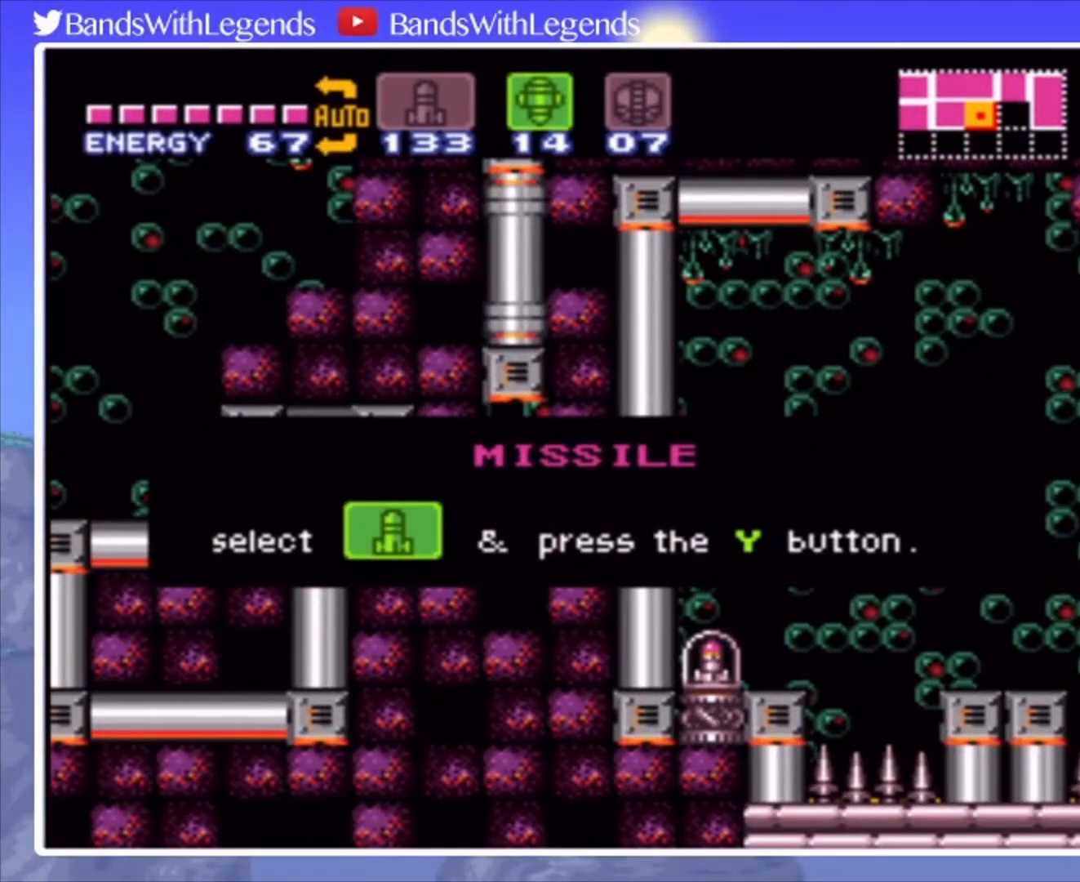
{"buttons": [], "events": []}
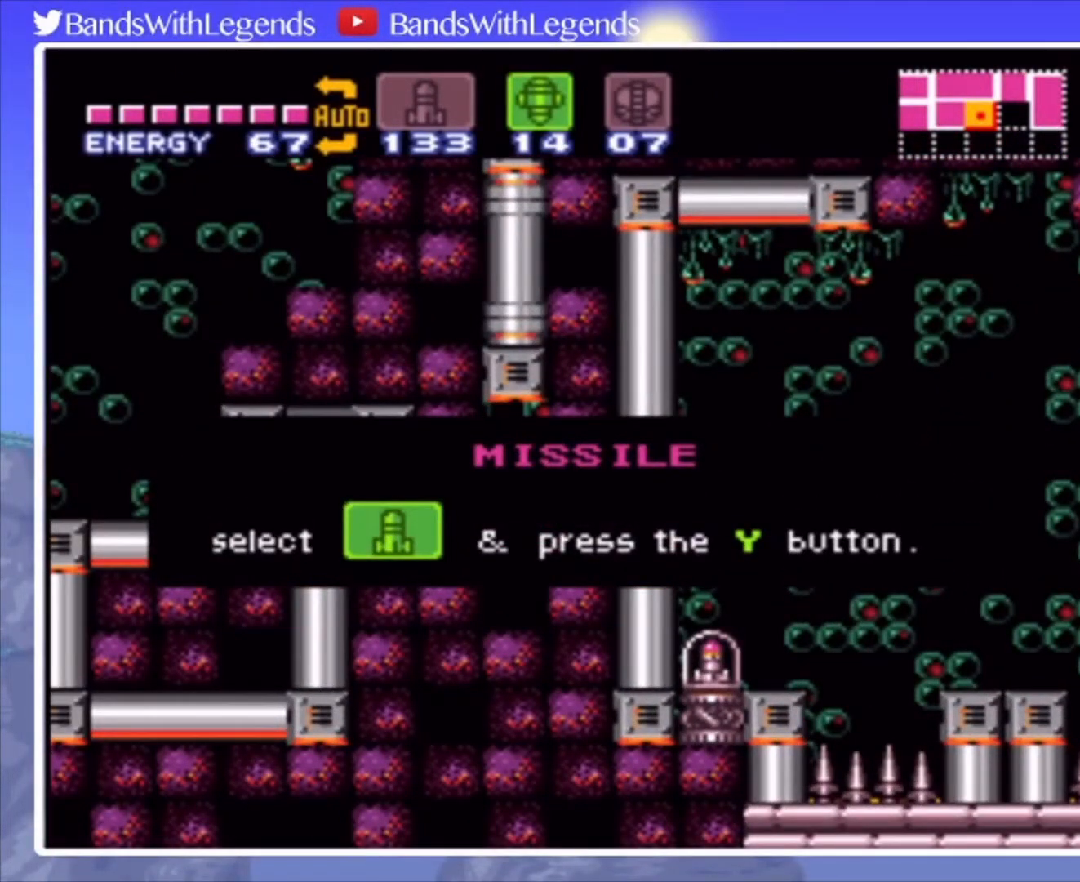
{"buttons": ["CIRCLE", "DPAD_LEFT"], "events": [[500, "CIRCLE", "down"], [500, "DPAD_LEFT", "down"]]}
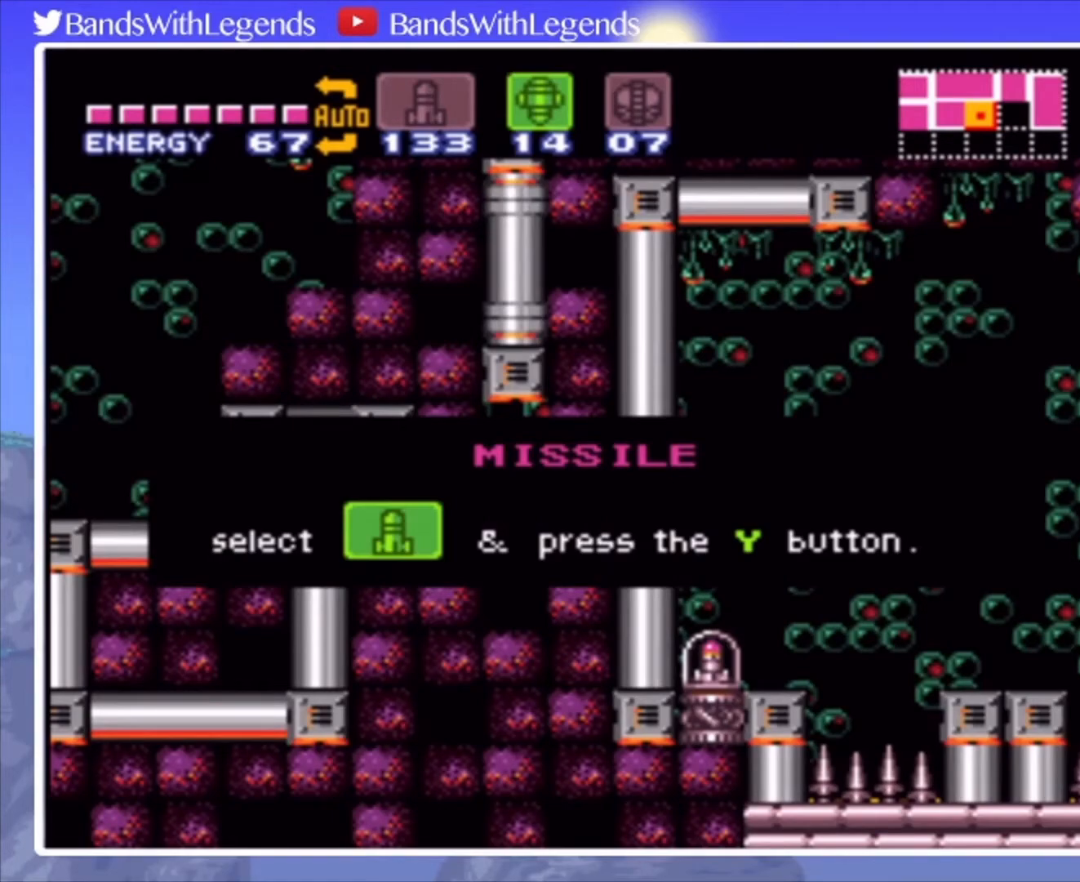
{"buttons": ["CIRCLE", "DPAD_LEFT"], "events": []}
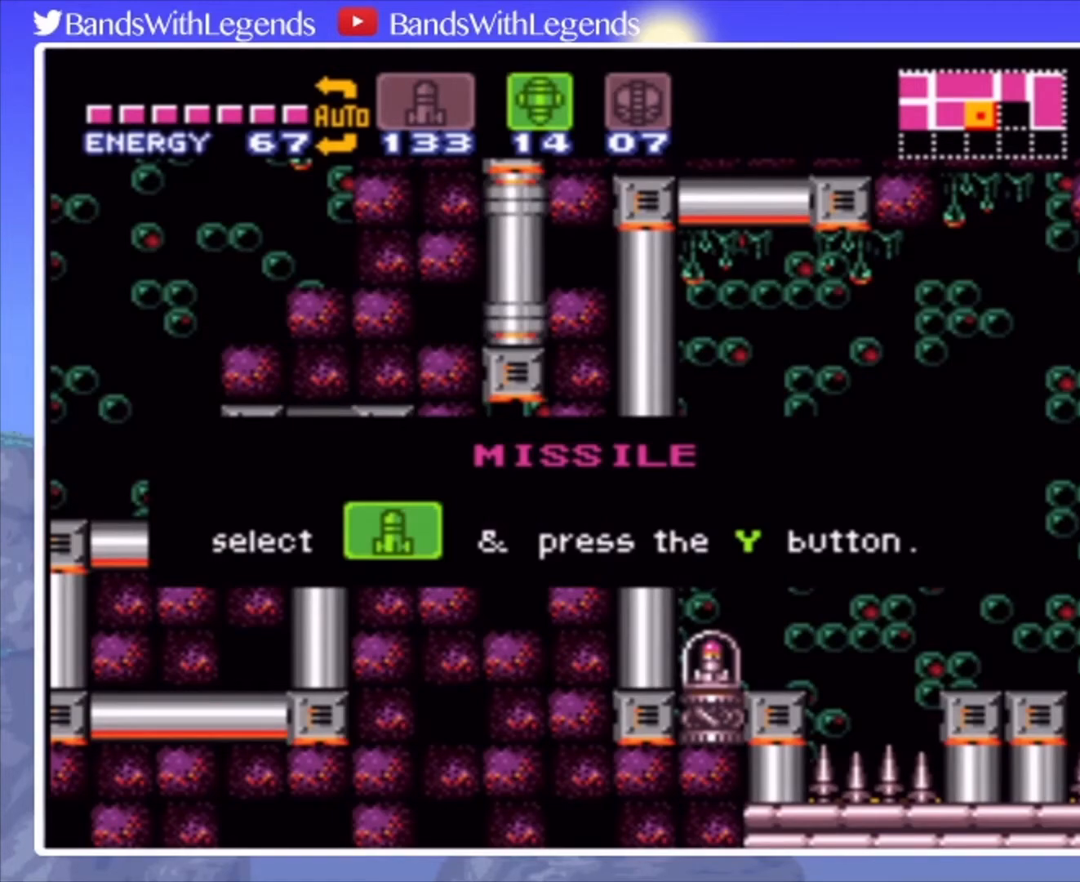
{"buttons": ["CIRCLE", "DPAD_LEFT"], "events": []}
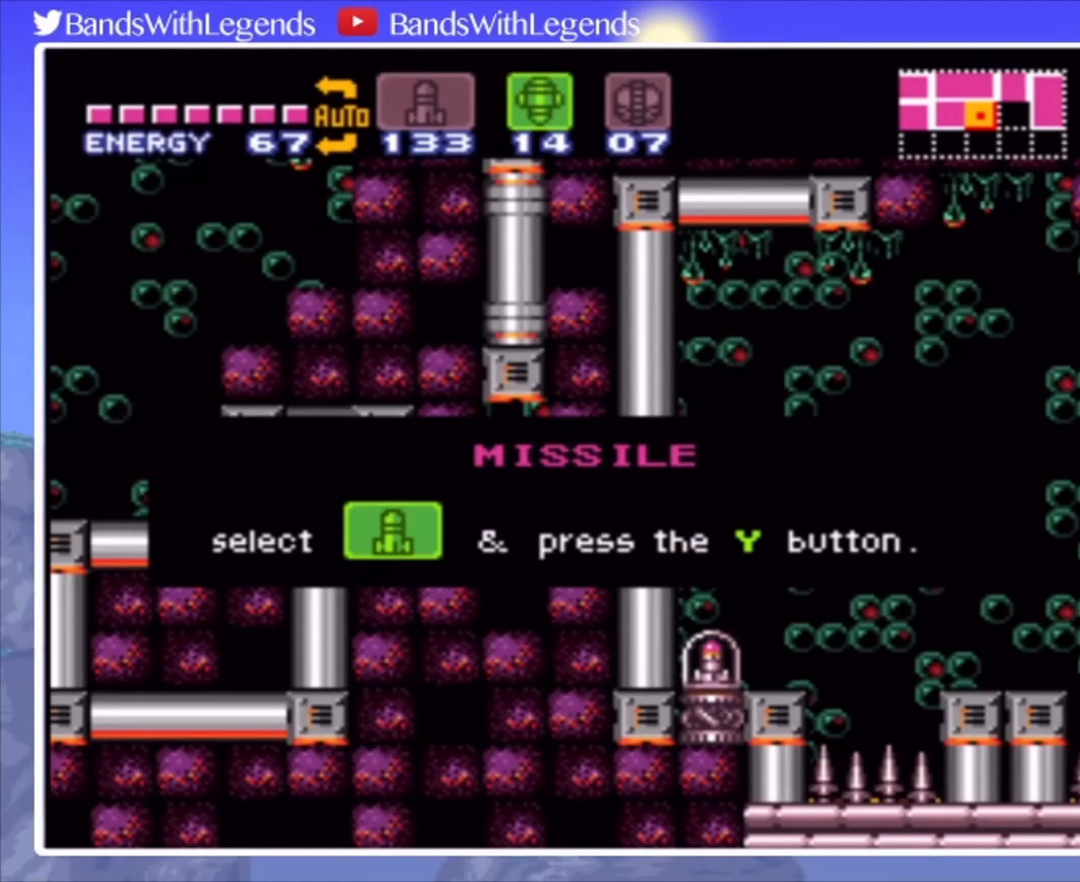
{"buttons": [], "events": [[33, "DPAD_LEFT", "up"], [433, "CIRCLE", "up"]]}
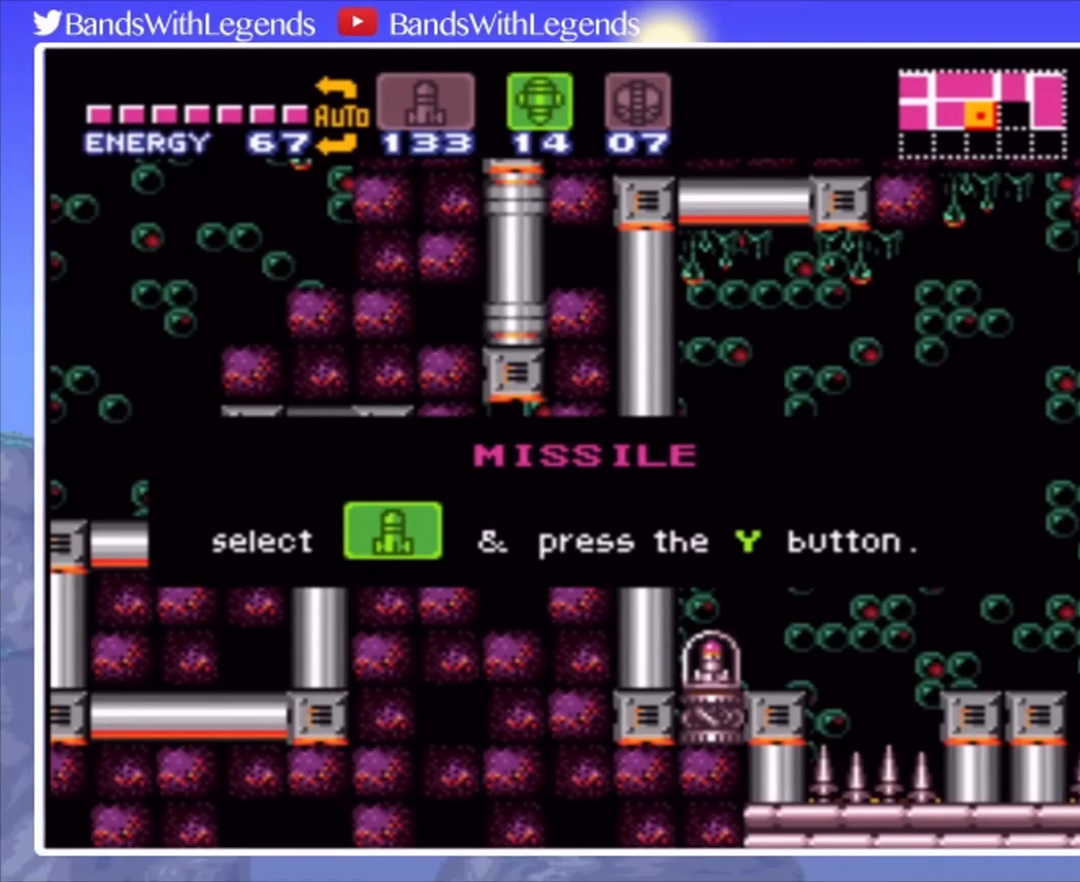
{"buttons": ["CROSS", "DPAD_LEFT"], "events": [[33, "CROSS", "down"], [133, "DPAD_LEFT", "down"]]}
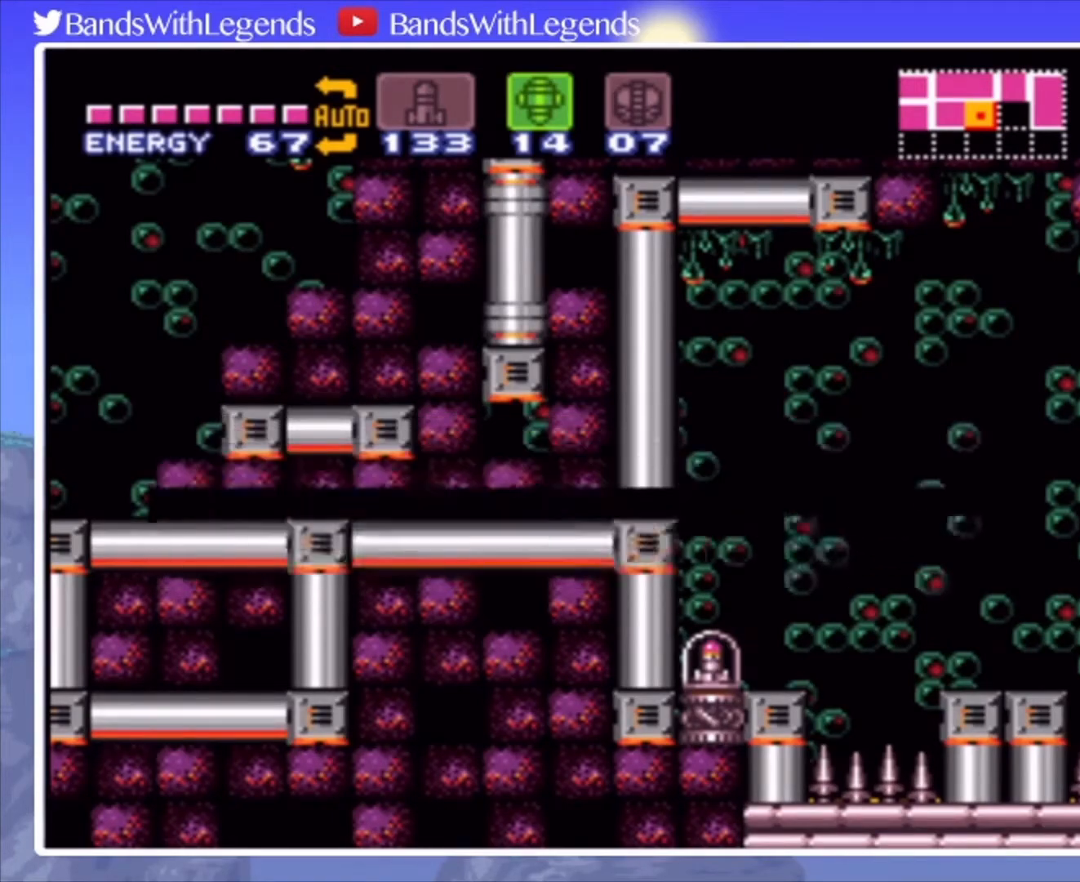
{"buttons": ["CIRCLE", "DPAD_RIGHT"], "events": [[67, "CROSS", "up"], [67, "DPAD_LEFT", "up"], [267, "CIRCLE", "down"], [333, "DPAD_RIGHT", "down"]]}
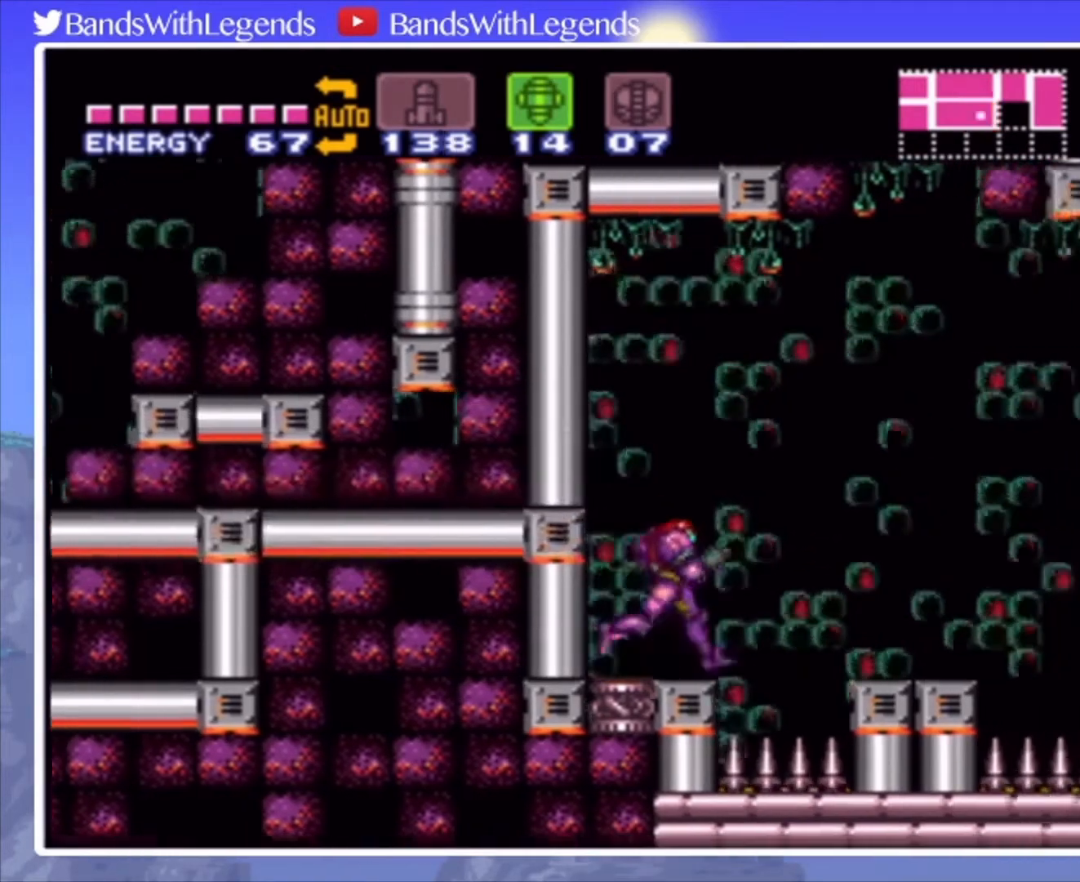
{"buttons": ["CIRCLE", "DPAD_RIGHT"], "events": [[167, "DPAD_DOWN", "down"], [167, "DPAD_RIGHT", "up"], [300, "DPAD_DOWN", "up"], [300, "DPAD_RIGHT", "down"]]}
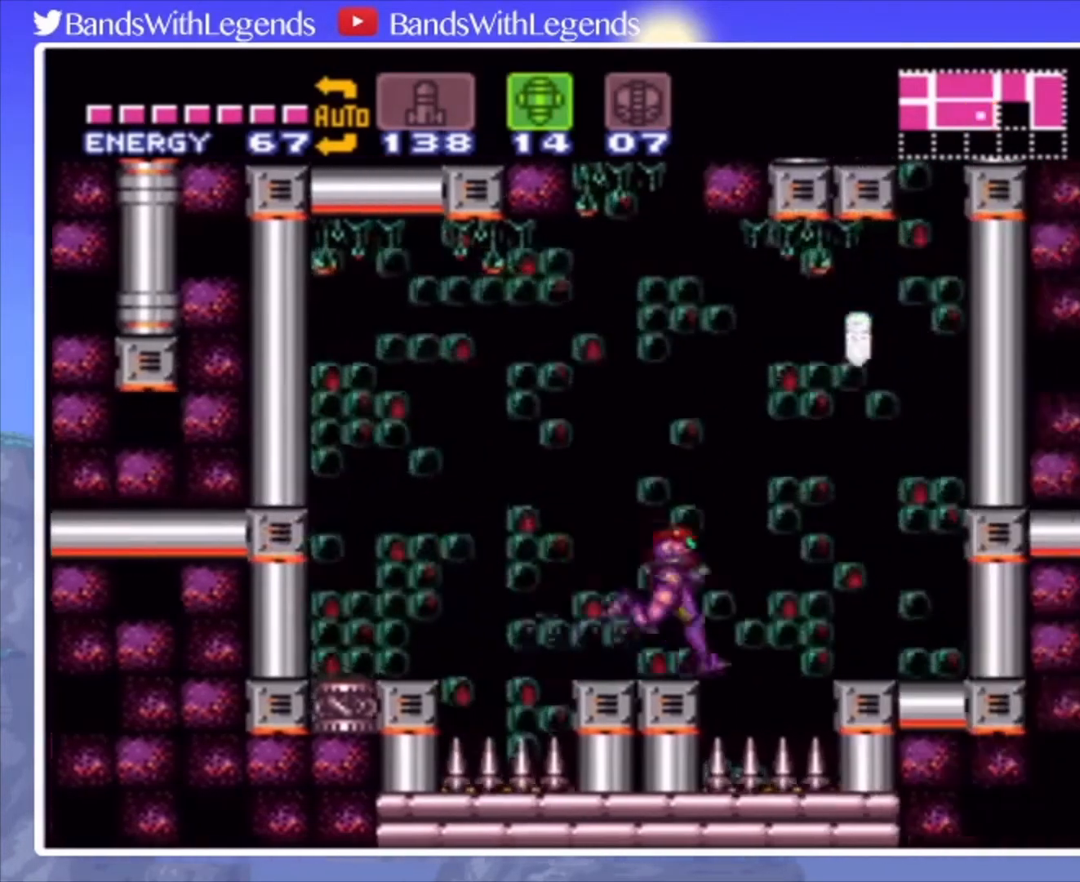
{"buttons": ["DPAD_LEFT"], "events": [[33, "CROSS", "down"], [433, "CROSS", "up"], [467, "CIRCLE", "up"], [467, "DPAD_RIGHT", "up"], [500, "DPAD_LEFT", "down"]]}
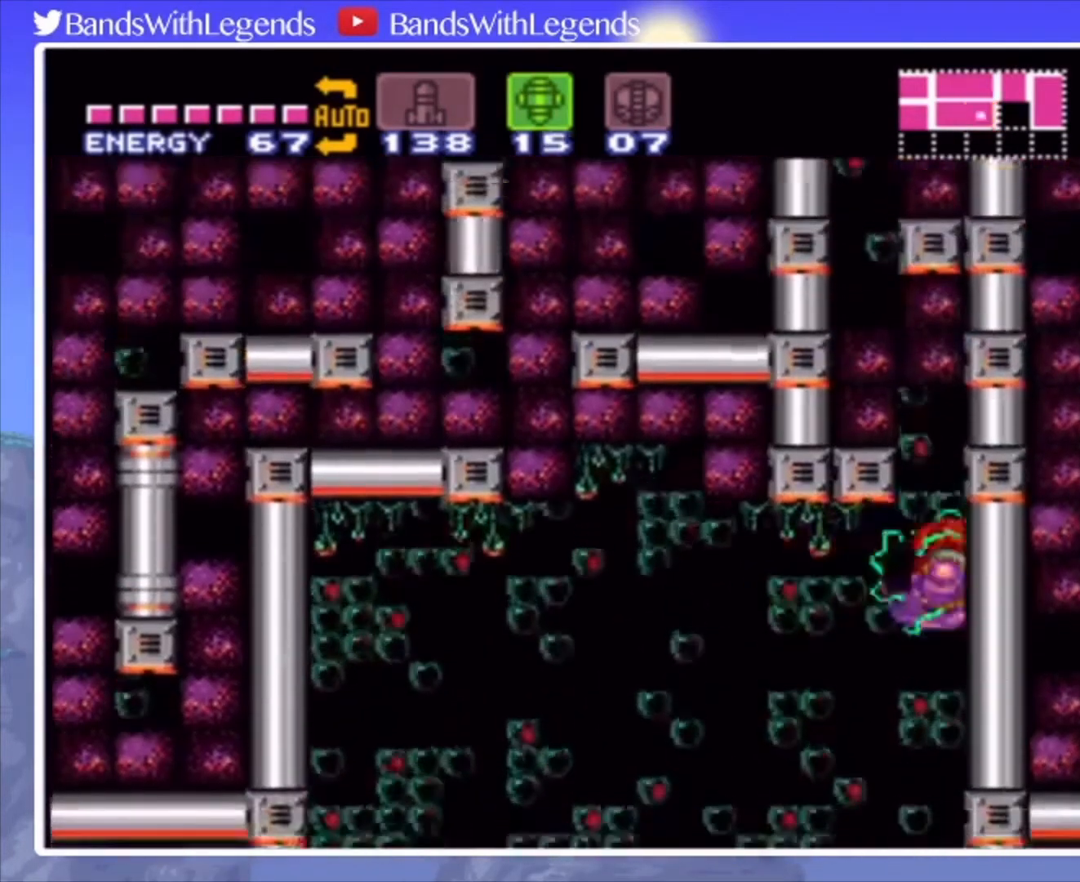
{"buttons": ["CROSS", "DPAD_RIGHT"], "events": [[67, "CROSS", "down"], [367, "DPAD_LEFT", "up"], [433, "CROSS", "up"], [433, "DPAD_RIGHT", "down"], [500, "CROSS", "down"]]}
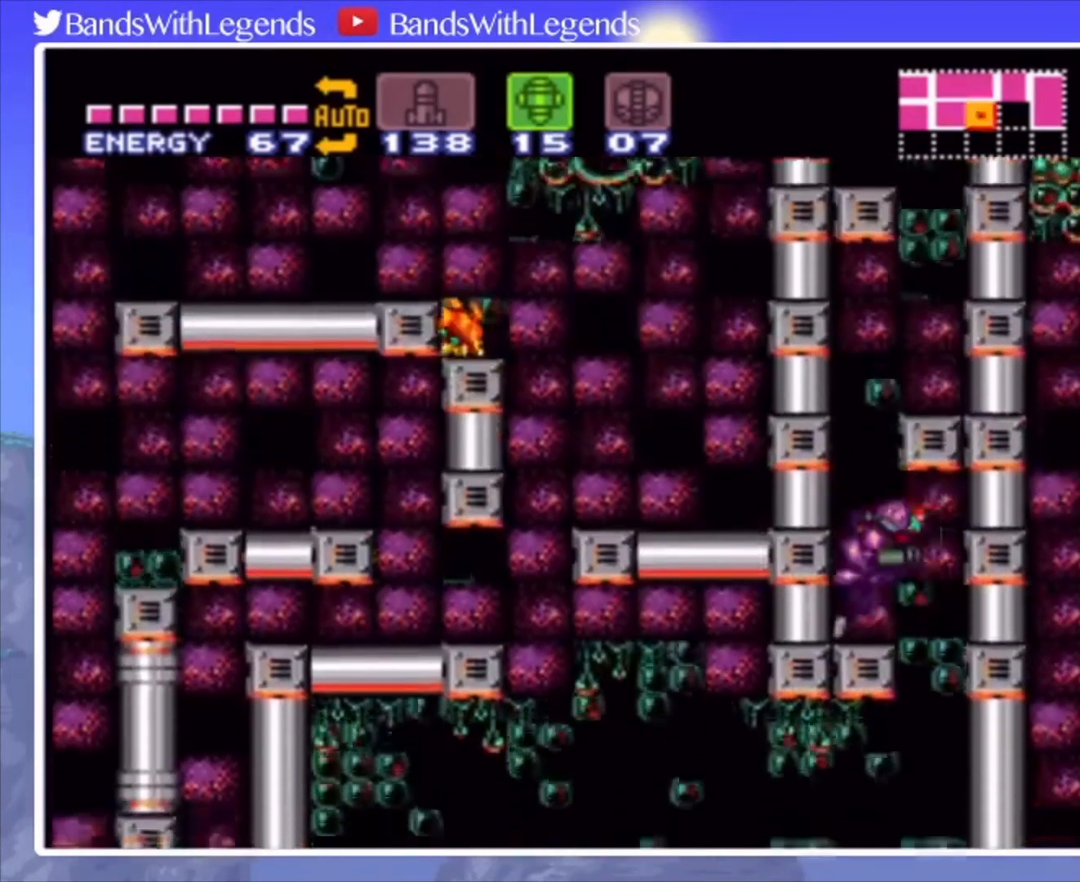
{"buttons": ["CROSS"], "events": [[333, "DPAD_RIGHT", "up"], [367, "CROSS", "up"], [367, "DPAD_LEFT", "down"], [433, "CROSS", "down"], [500, "DPAD_LEFT", "up"]]}
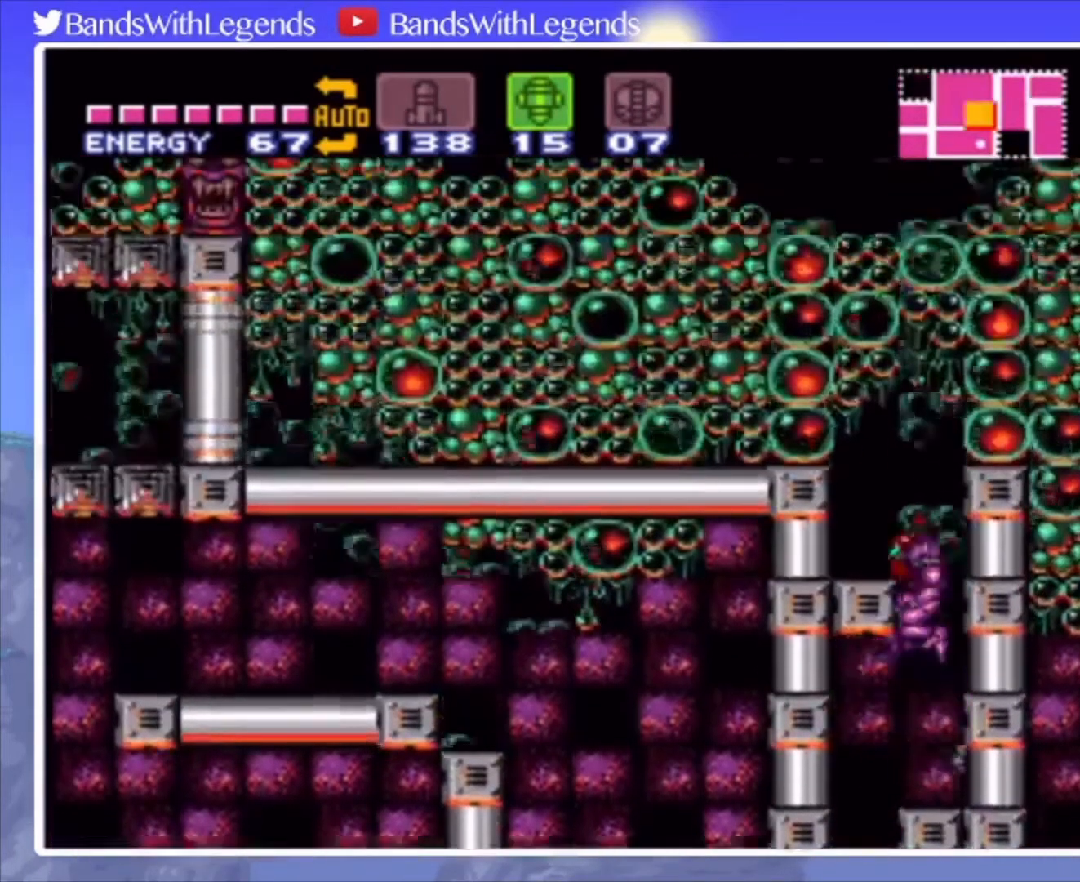
{"buttons": ["CROSS", "DPAD_LEFT"], "events": [[33, "DPAD_RIGHT", "down"], [133, "DPAD_RIGHT", "up"], [200, "CROSS", "up"], [200, "DPAD_LEFT", "down"], [233, "CROSS", "down"]]}
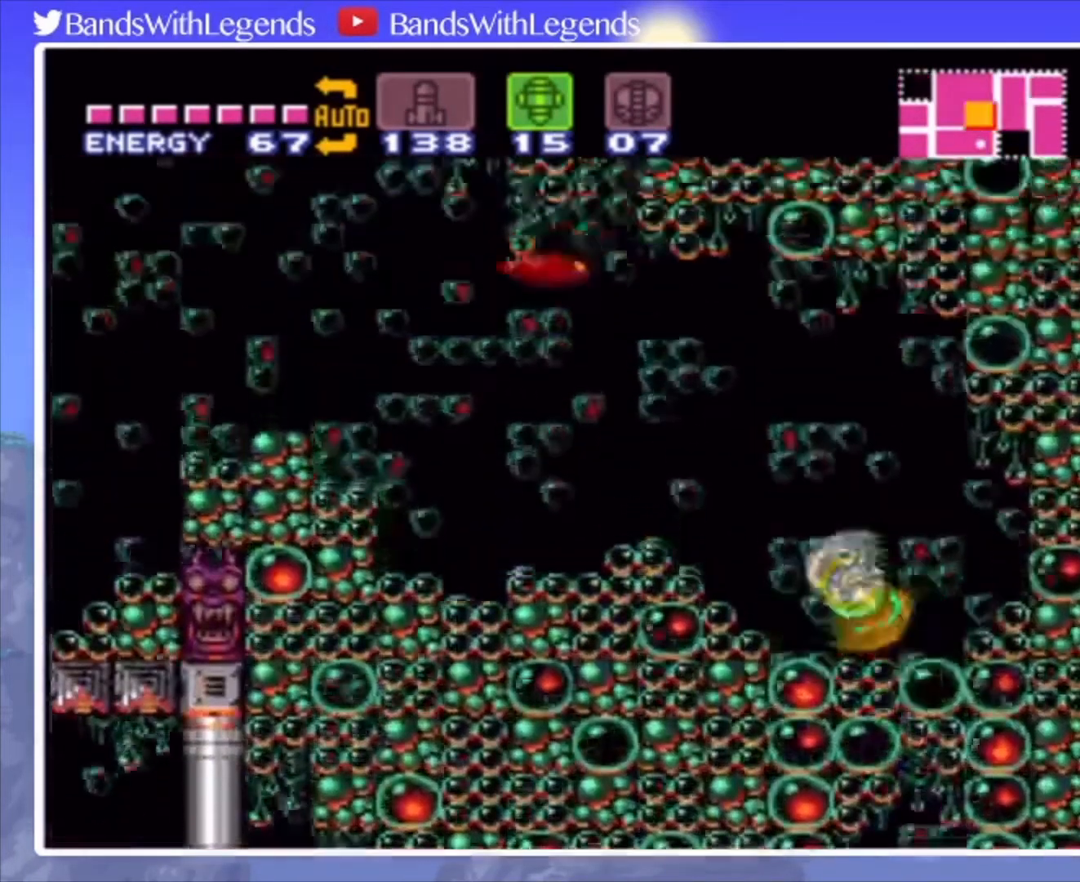
{"buttons": ["DPAD_LEFT"], "events": [[267, "CROSS", "up"]]}
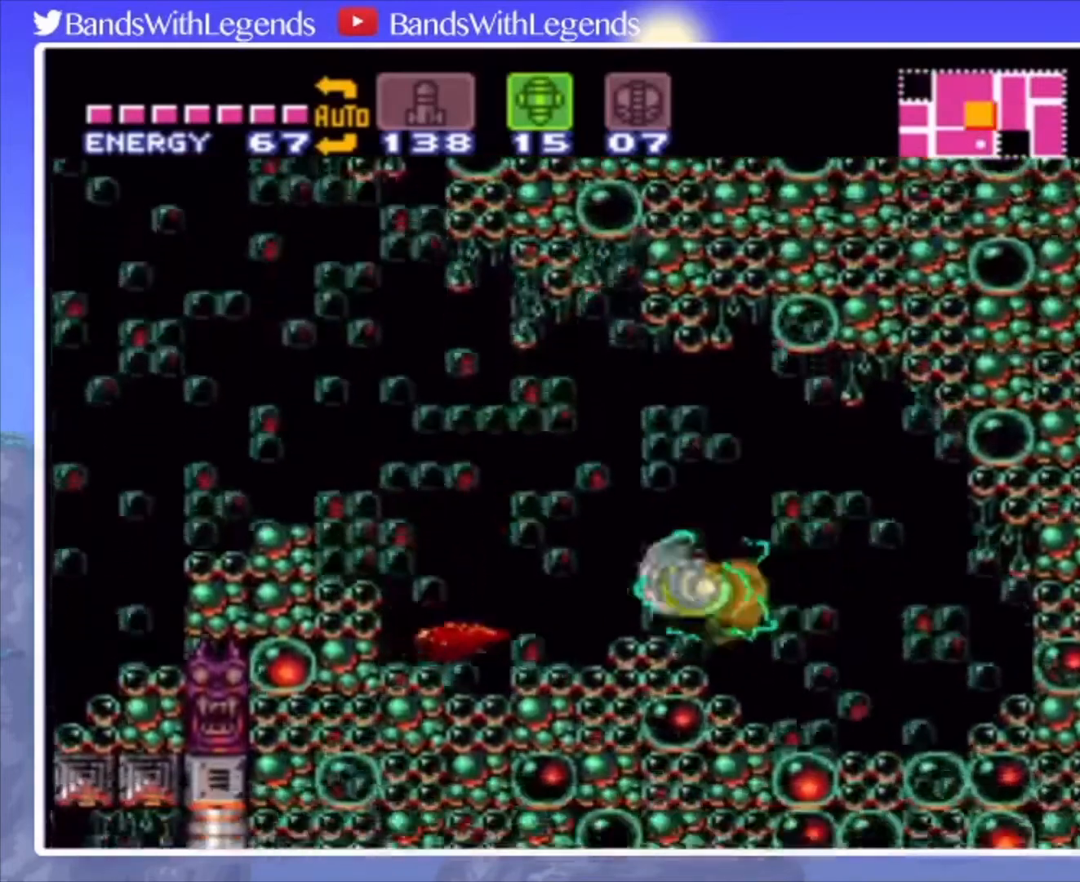
{"buttons": [], "events": [[67, "DPAD_LEFT", "up"], [233, "CROSS", "down"], [467, "CROSS", "up"]]}
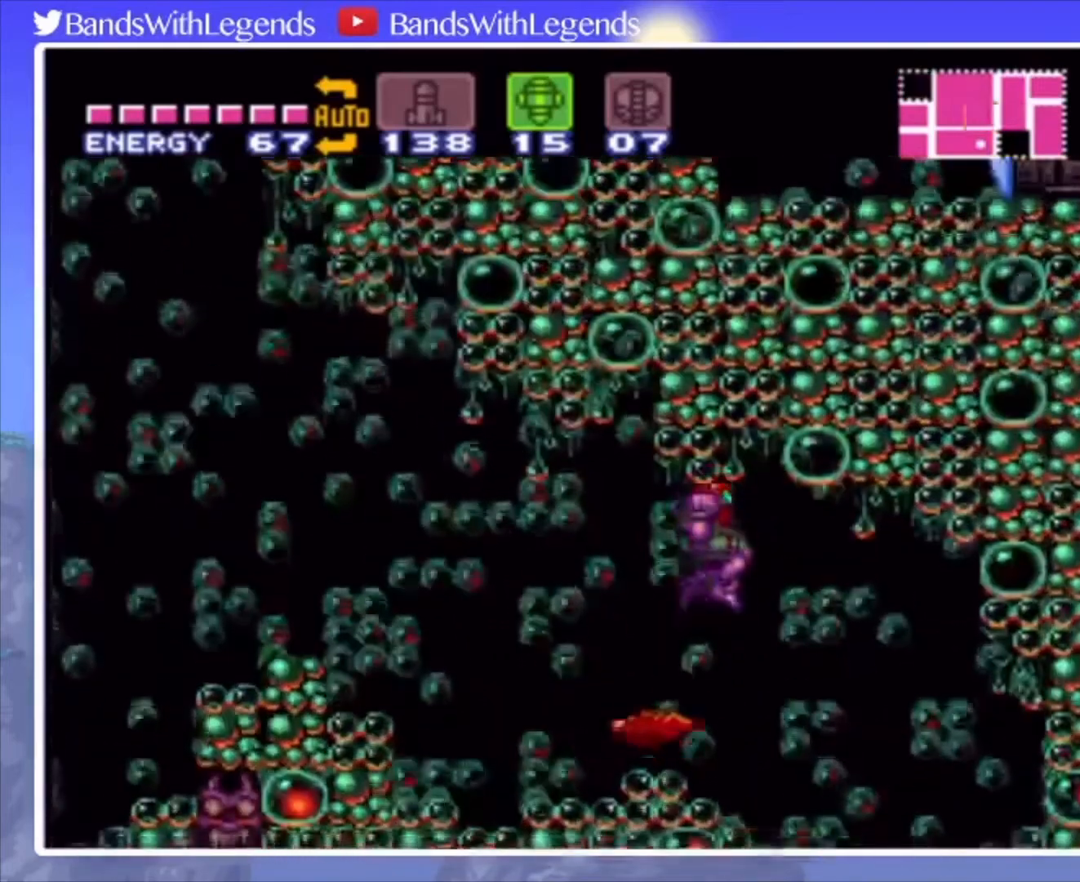
{"buttons": ["CROSS", "DPAD_LEFT"], "events": [[133, "DPAD_LEFT", "down"], [167, "CROSS", "down"]]}